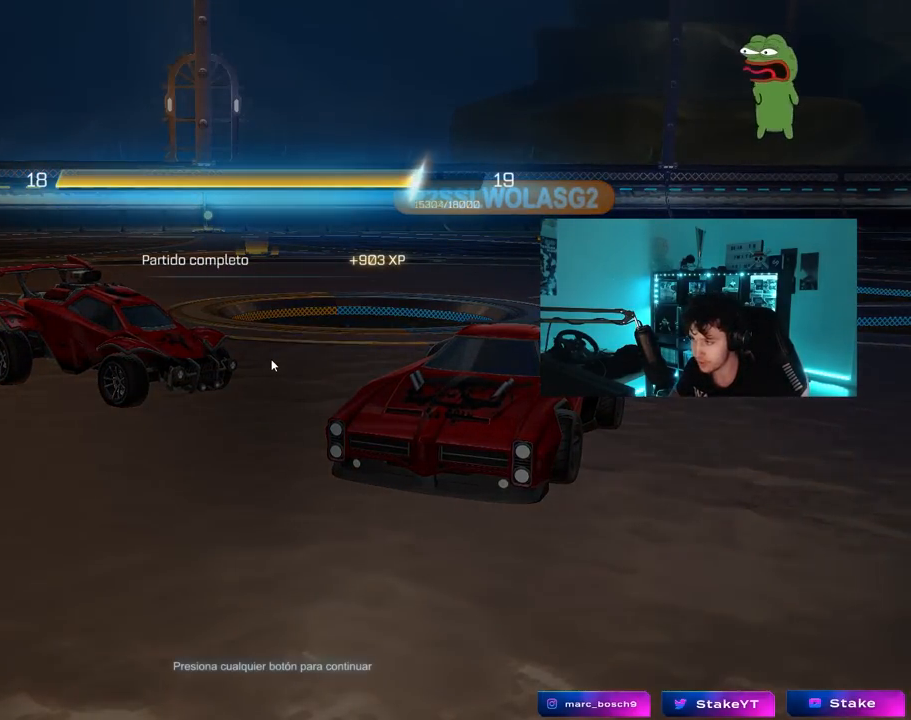
Gameplay with keyboard and mouse; each line is a JSON object with the keys and mouse buttons held at the frame after it. "events" lists presses ("down") and releases ("up") of "1", "2", "3", "4", "5", "a", "alt", "c", "caps_lock", "ctrl", "d", "e", "f", "g", "q", "r", "s", "shift", "space", "t", "tab", "v", "w", "x", "z", "mouse_left", "mouse_wheel" and "mouse_right" between this image and that frame as [ms after this image, input, new state], when the widget could be followed in between. "mouse_left", "mouse_wheel", "mouse_right" = the "left", "wheel", "right" buttons of the "mouse" list. No other keys are recorded. "wheel" means that the mouse wheel is clicked or scrolled. "mouse_move" is the direction in which the mouse moves at that frame (one of eight, or "still"), when it could be read.
{"keys": [], "mouse": [], "mouse_move": "still", "events": [[317, "mouse_left", "down"], [450, "mouse_left", "up"]]}
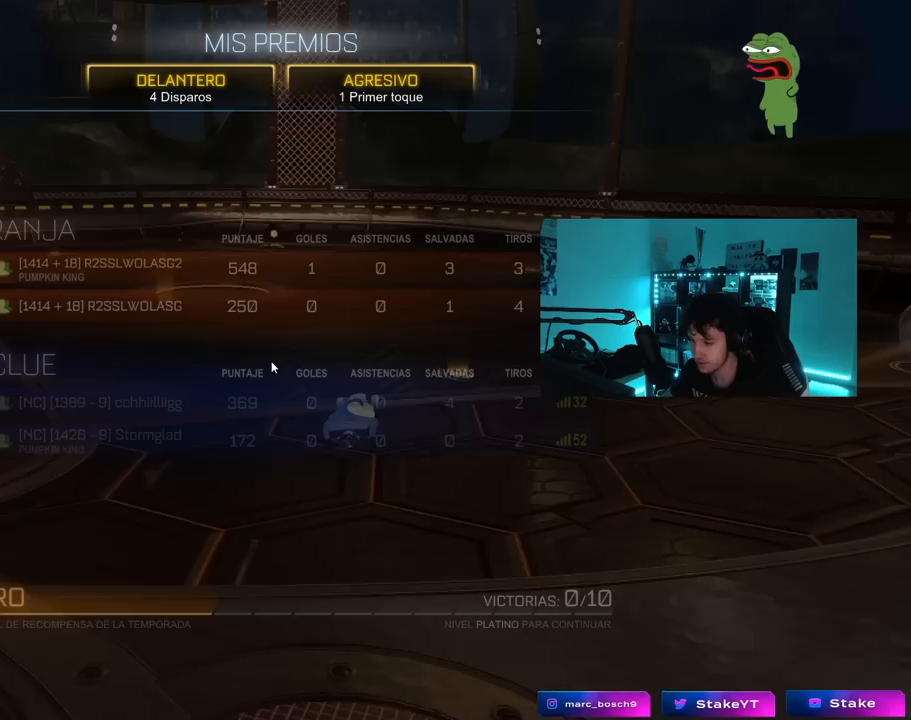
{"keys": [], "mouse": [], "mouse_move": "still", "events": []}
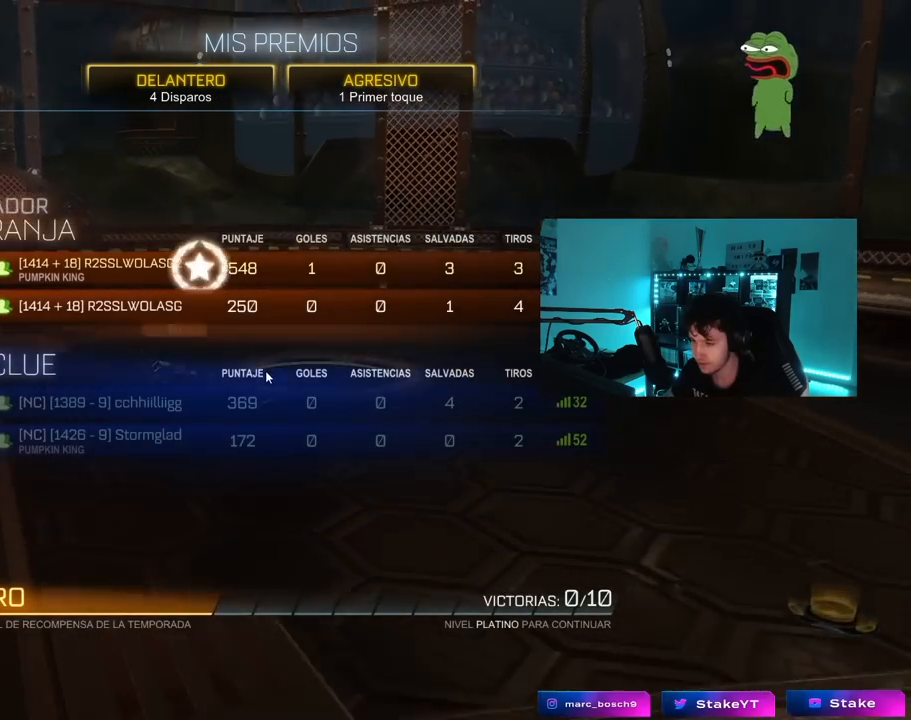
{"keys": [], "mouse": [], "mouse_move": "still", "events": []}
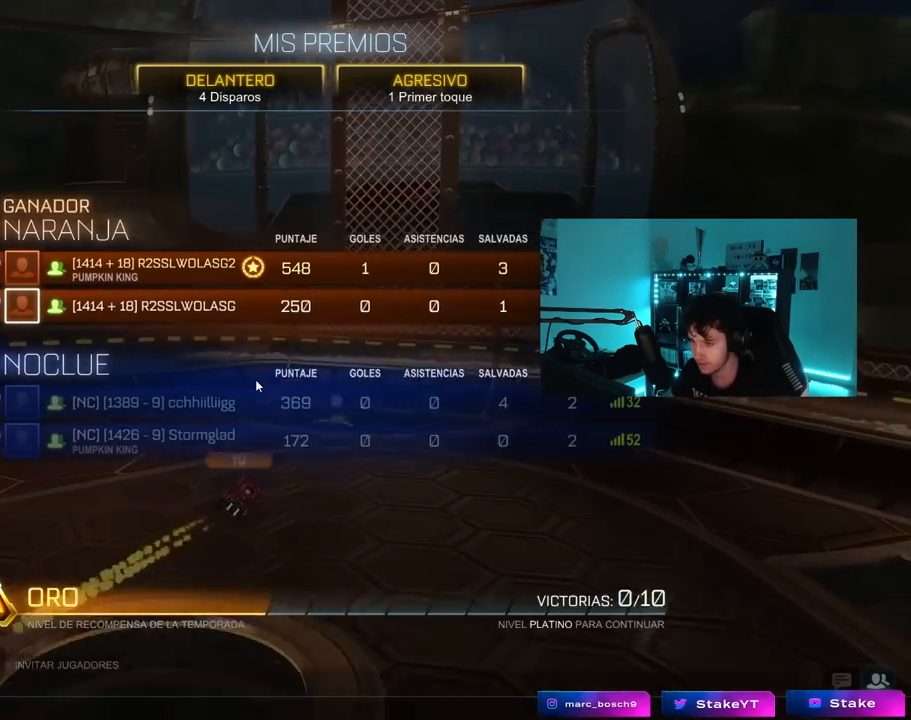
{"keys": [], "mouse": [], "mouse_move": "still", "events": []}
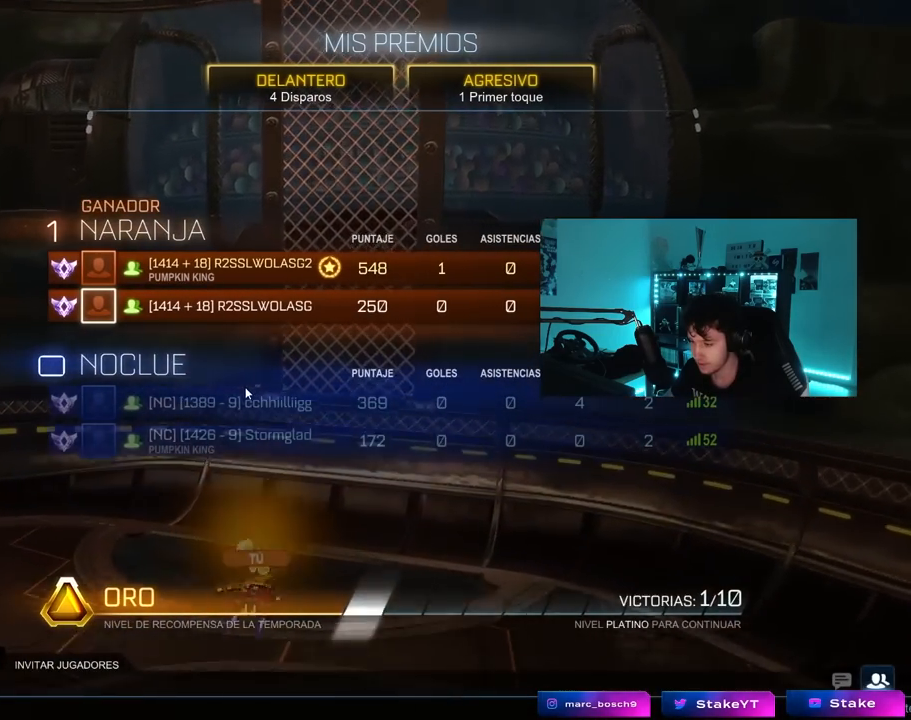
{"keys": [], "mouse": [], "mouse_move": "still", "events": []}
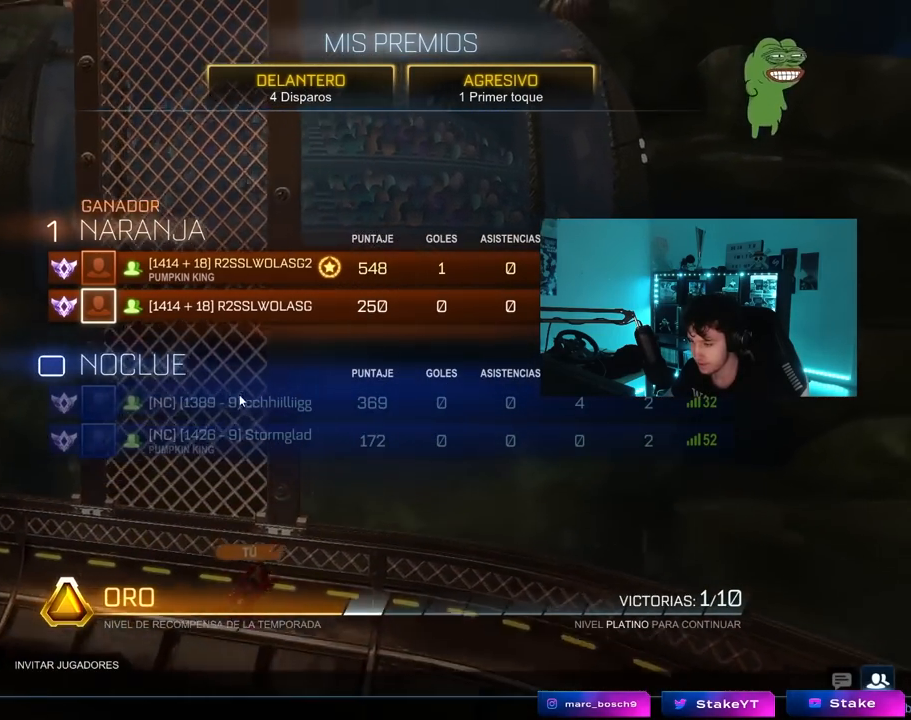
{"keys": [], "mouse": [], "mouse_move": "still", "events": [[17, "mouse_left", "down"], [150, "mouse_left", "up"]]}